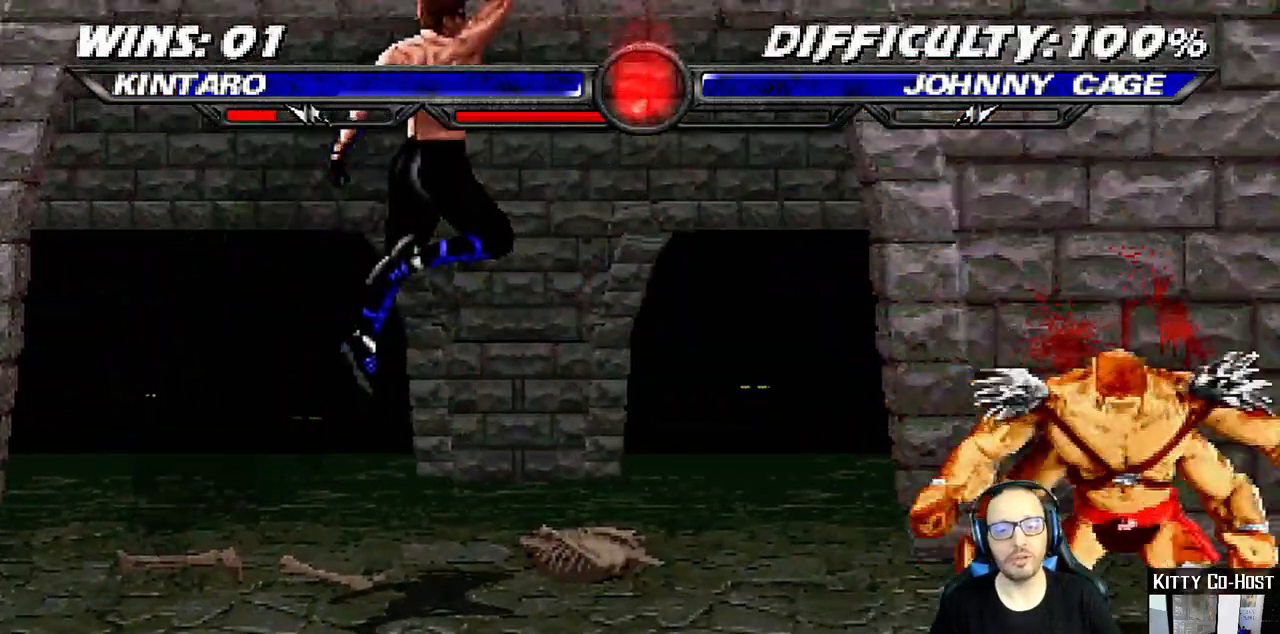
Gameplay with a controller (PlayStation layout); each line is a JSON object with the inputs held at the frame after it (dt_ms = milliseconds from this image to that frame). "events" lists button and stick changes between this image and that frame as [ms after this image, input, new state], when the widget could be followed in between.
{"dt_ms": 500, "buttons": ["L1", "DPAD_LEFT"], "left_stick": "center", "right_stick": "center", "events": [[117, "DPAD_LEFT", "down"], [117, "L1", "down"], [350, "SQUARE", "down"], [483, "SQUARE", "up"]]}
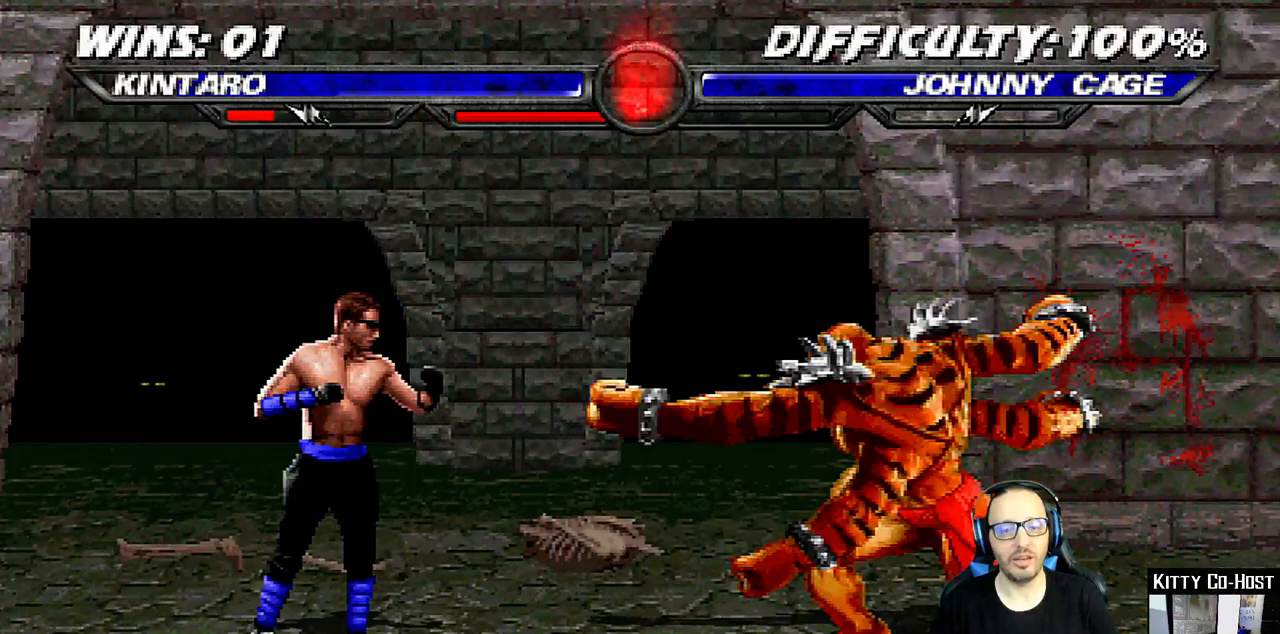
{"dt_ms": 500, "buttons": ["R1"], "left_stick": "center", "right_stick": "center", "events": [[50, "DPAD_LEFT", "up"], [50, "SQUARE", "down"], [83, "L1", "up"], [117, "SQUARE", "up"], [250, "R1", "down"]]}
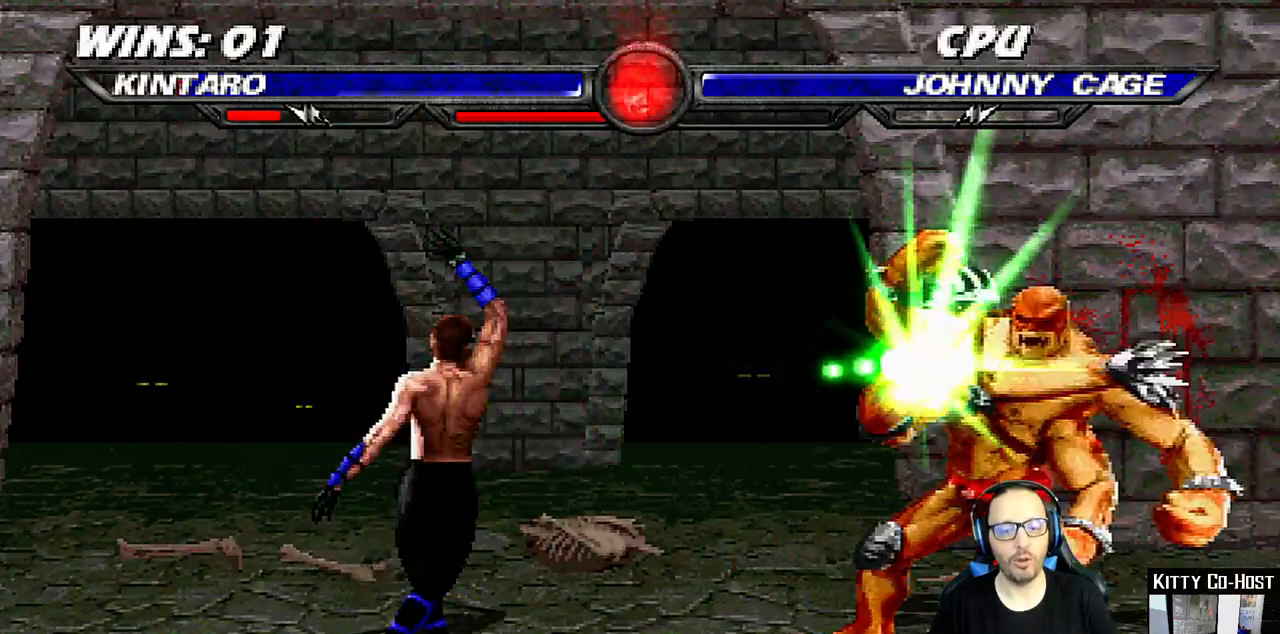
{"dt_ms": 500, "buttons": [], "left_stick": "center", "right_stick": "center", "events": [[217, "R1", "up"], [300, "DPAD_DOWN", "down"], [367, "DPAD_DOWN", "up"], [400, "DPAD_UP", "down"], [467, "DPAD_UP", "up"]]}
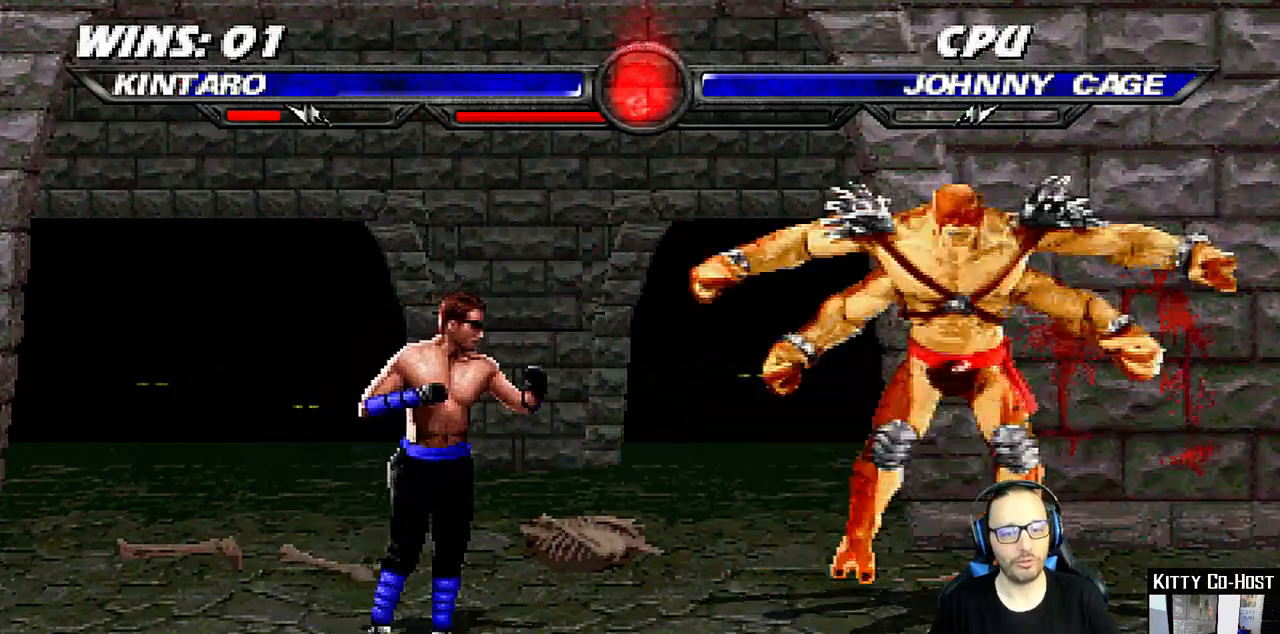
{"dt_ms": 500, "buttons": [], "left_stick": "center", "right_stick": "center", "events": []}
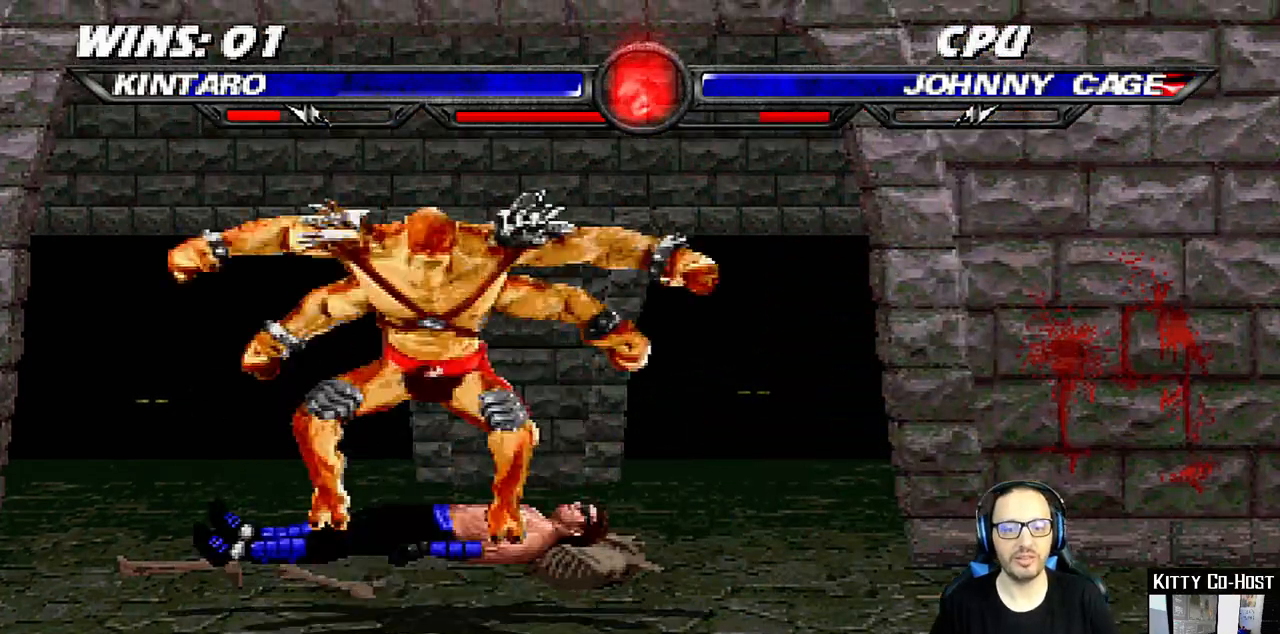
{"dt_ms": 500, "buttons": [], "left_stick": "center", "right_stick": "center", "events": [[83, "L1", "down"], [250, "L1", "up"]]}
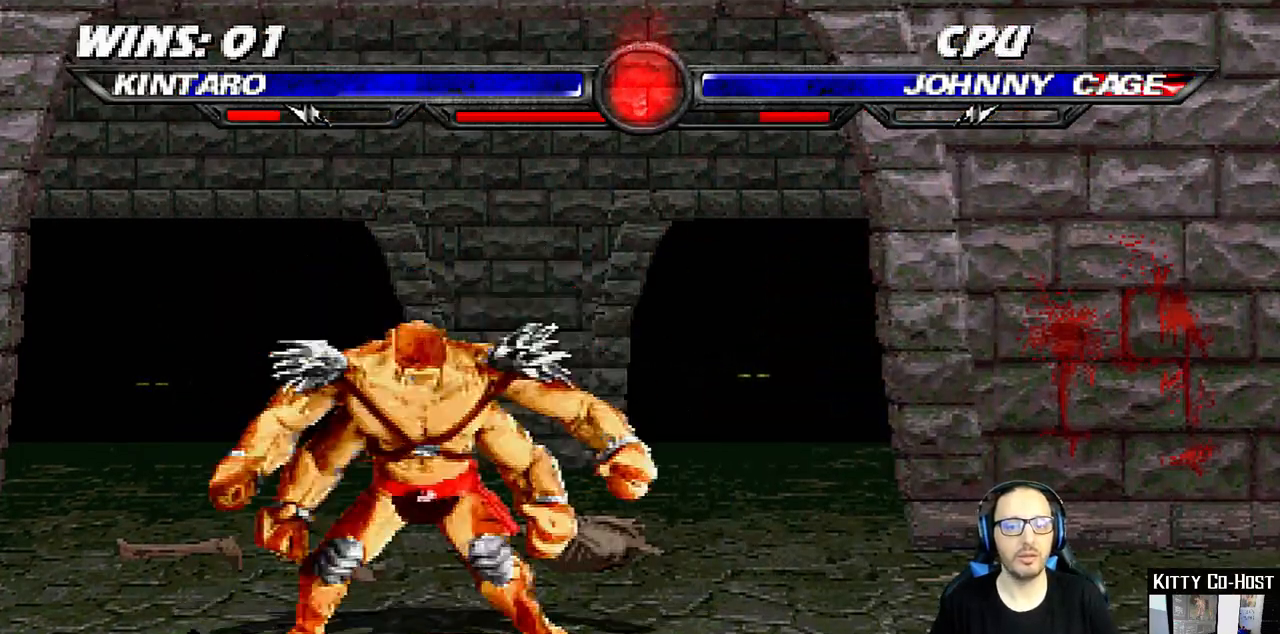
{"dt_ms": 500, "buttons": [], "left_stick": "center", "right_stick": "center", "events": []}
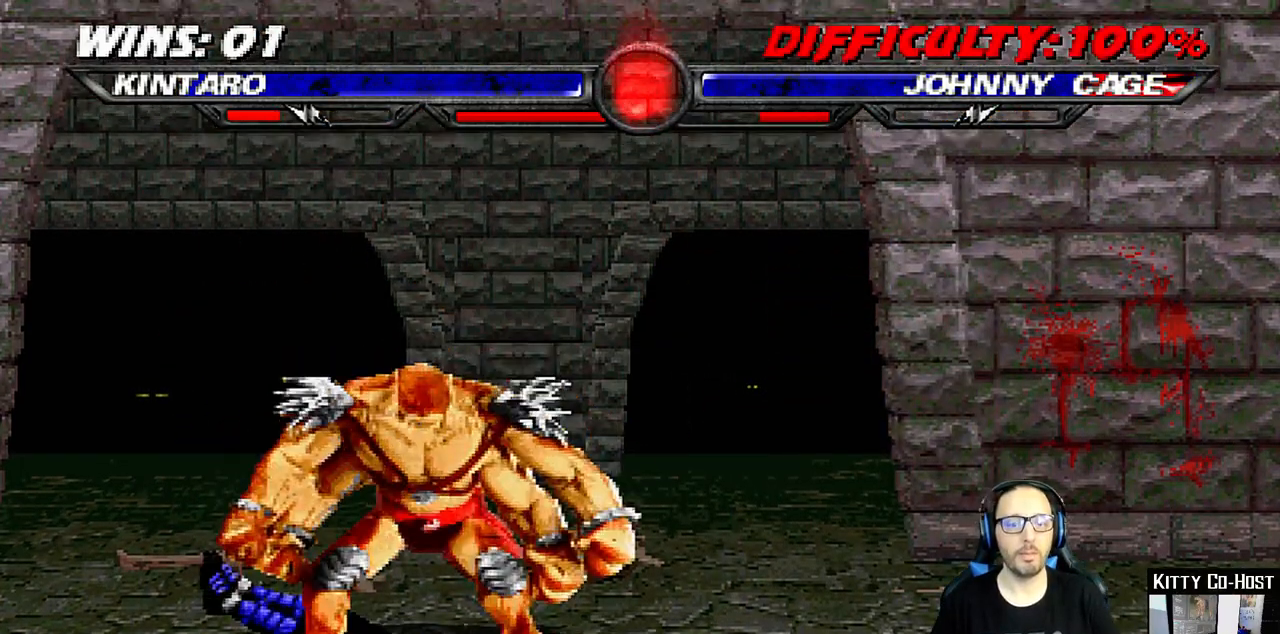
{"dt_ms": 500, "buttons": [], "left_stick": "center", "right_stick": "center", "events": []}
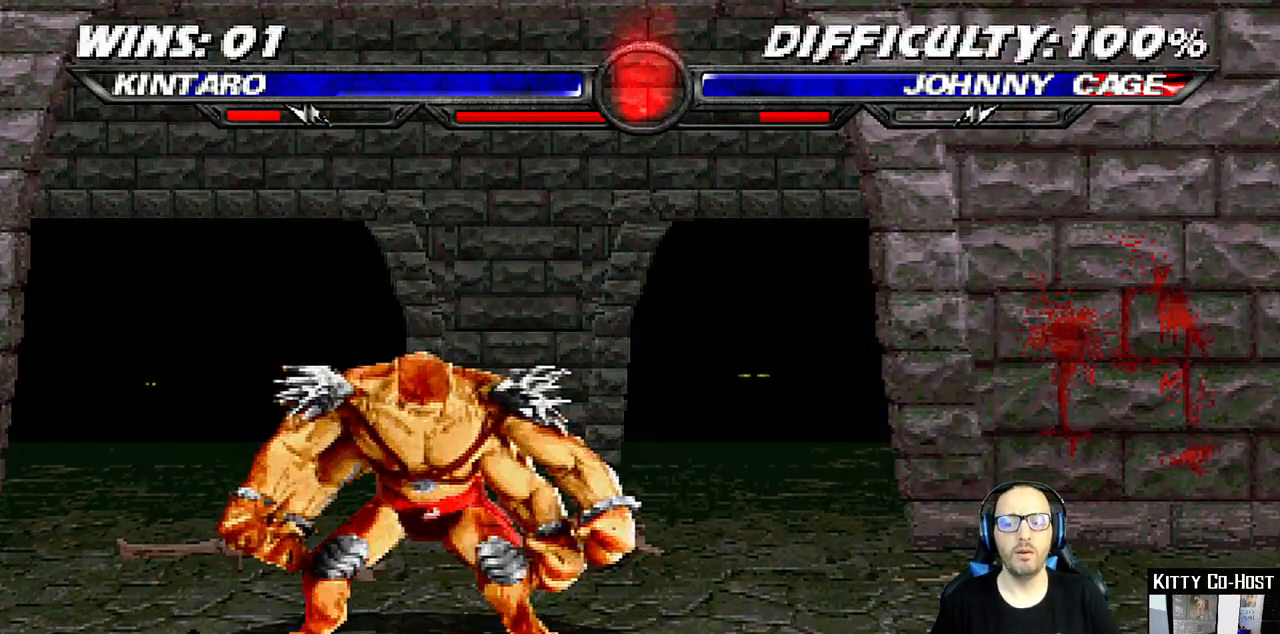
{"dt_ms": 500, "buttons": ["DPAD_DOWN"], "left_stick": "center", "right_stick": "center", "events": [[500, "DPAD_DOWN", "down"]]}
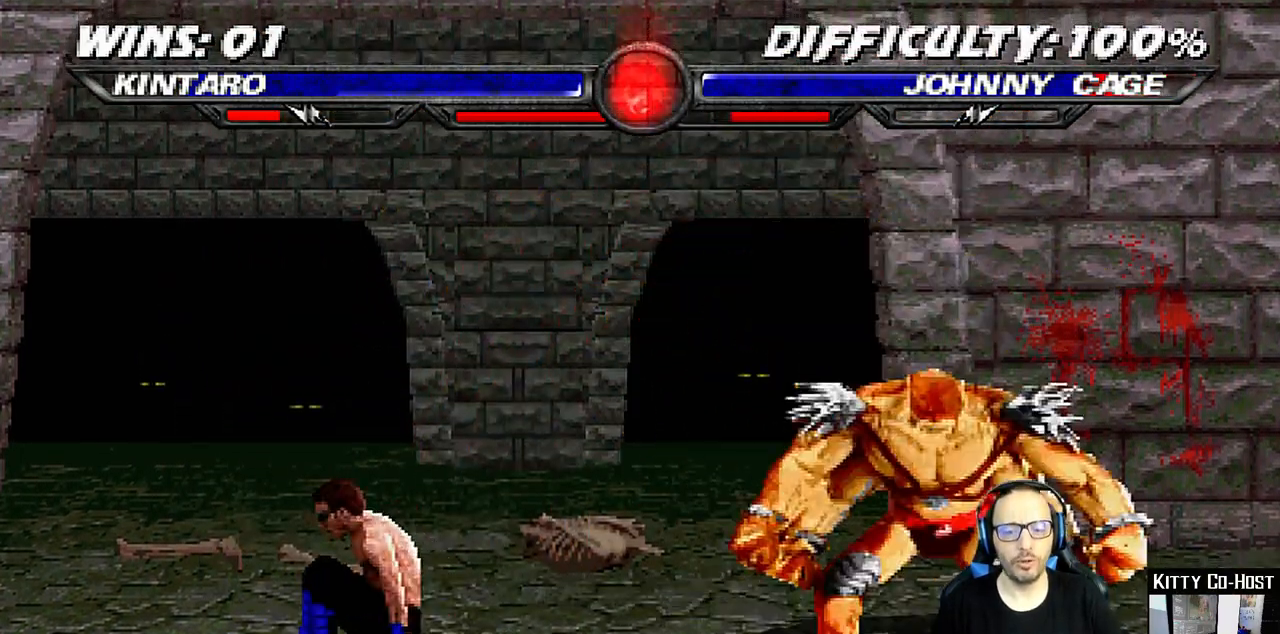
{"dt_ms": 500, "buttons": [], "left_stick": "center", "right_stick": "center", "events": [[50, "DPAD_RIGHT", "down"], [67, "DPAD_DOWN", "up"], [117, "TRIANGLE", "down"], [167, "DPAD_RIGHT", "up"], [417, "TRIANGLE", "up"]]}
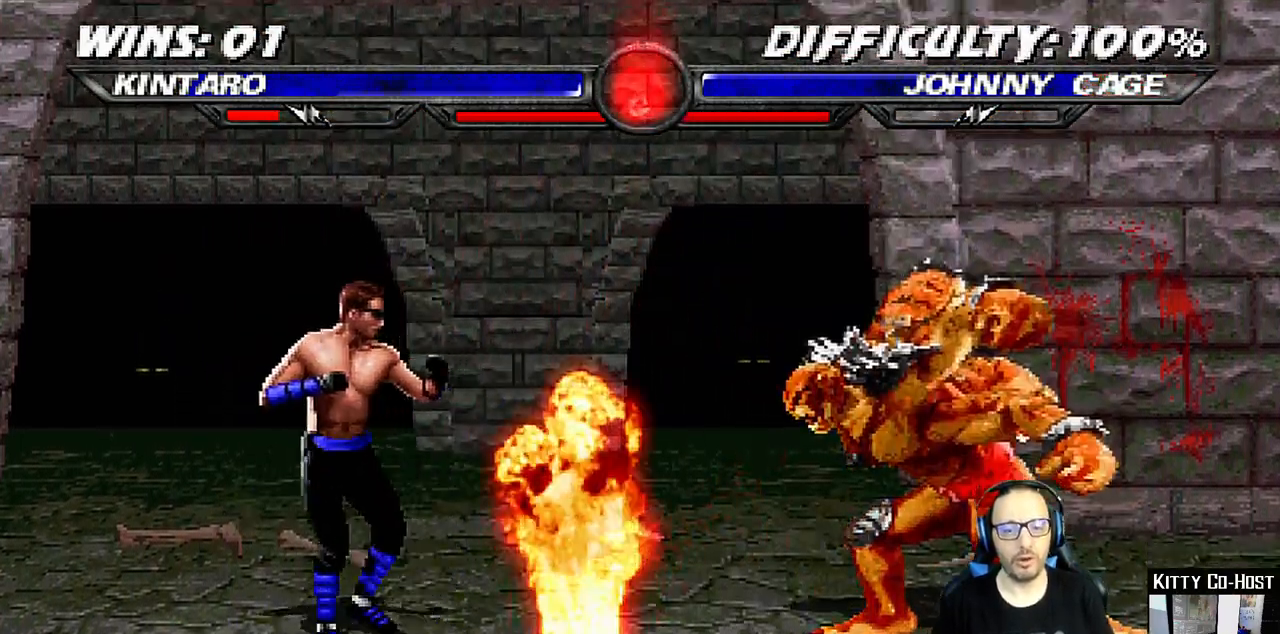
{"dt_ms": 500, "buttons": [], "left_stick": "center", "right_stick": "center", "events": [[283, "L1", "down"], [367, "L1", "up"]]}
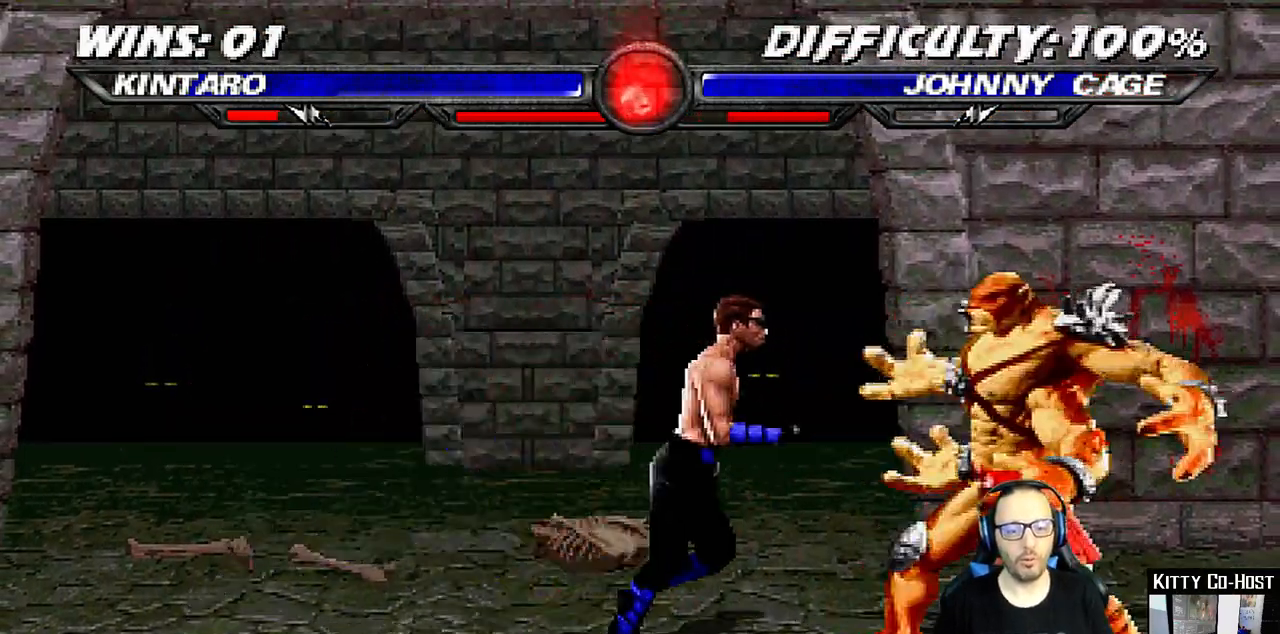
{"dt_ms": 500, "buttons": ["R1"], "left_stick": "center", "right_stick": "center", "events": [[33, "DPAD_DOWN", "down"], [67, "DPAD_RIGHT", "down"], [67, "R1", "down"], [117, "DPAD_DOWN", "up"], [233, "DPAD_RIGHT", "up"], [350, "DPAD_DOWN", "down"], [483, "DPAD_DOWN", "up"]]}
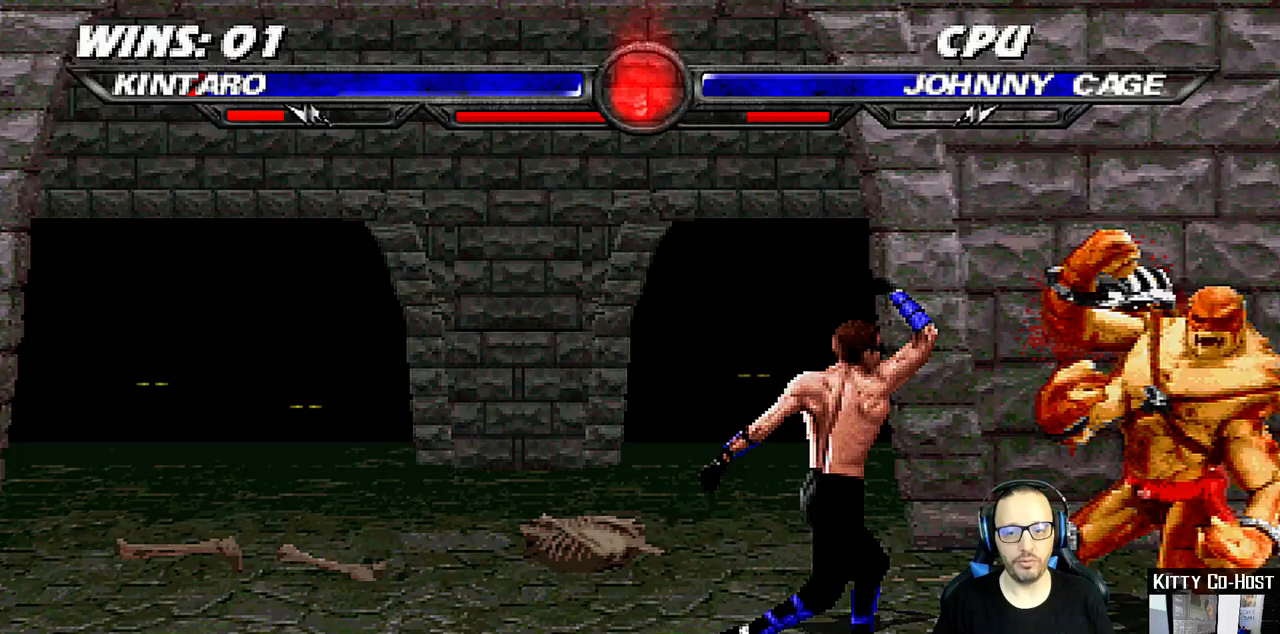
{"dt_ms": 500, "buttons": ["TRIANGLE"], "left_stick": "center", "right_stick": "center", "events": [[83, "R1", "up"], [100, "DPAD_DOWN", "down"], [167, "DPAD_RIGHT", "down"], [183, "DPAD_DOWN", "up"], [233, "TRIANGLE", "down"], [267, "DPAD_RIGHT", "up"], [333, "TRIANGLE", "up"], [383, "TRIANGLE", "down"]]}
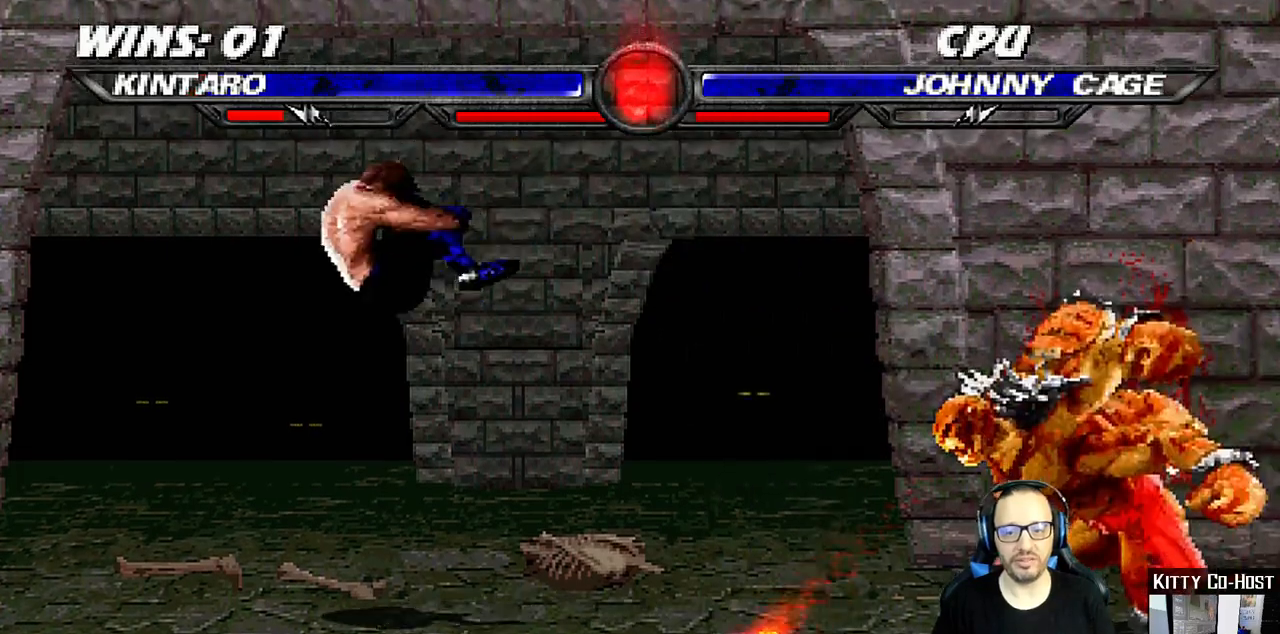
{"dt_ms": 500, "buttons": ["DPAD_DOWN"], "left_stick": "center", "right_stick": "center", "events": [[50, "TRIANGLE", "up"], [183, "DPAD_LEFT", "down"], [283, "DPAD_LEFT", "up"], [467, "DPAD_DOWN", "down"]]}
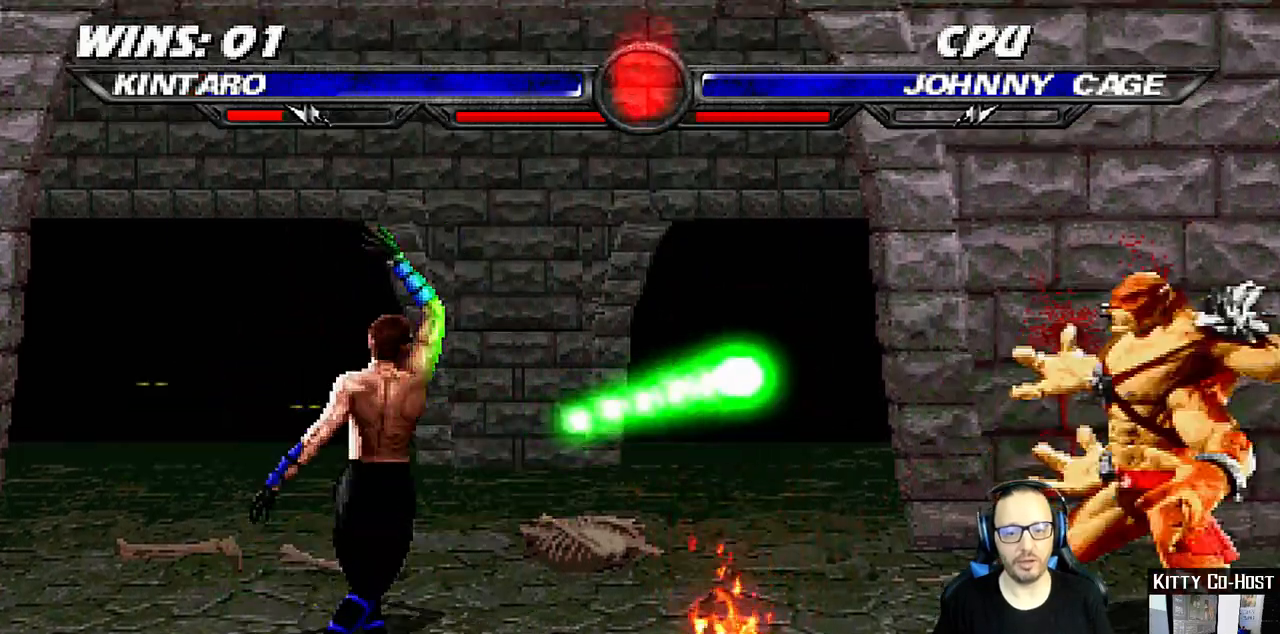
{"dt_ms": 500, "buttons": [], "left_stick": "center", "right_stick": "center", "events": [[33, "DPAD_RIGHT", "down"], [50, "DPAD_DOWN", "up"], [50, "DPAD_RIGHT", "up"], [50, "DPAD_UP", "down"], [67, "R1", "down"], [100, "DPAD_UP", "up"], [400, "R1", "up"]]}
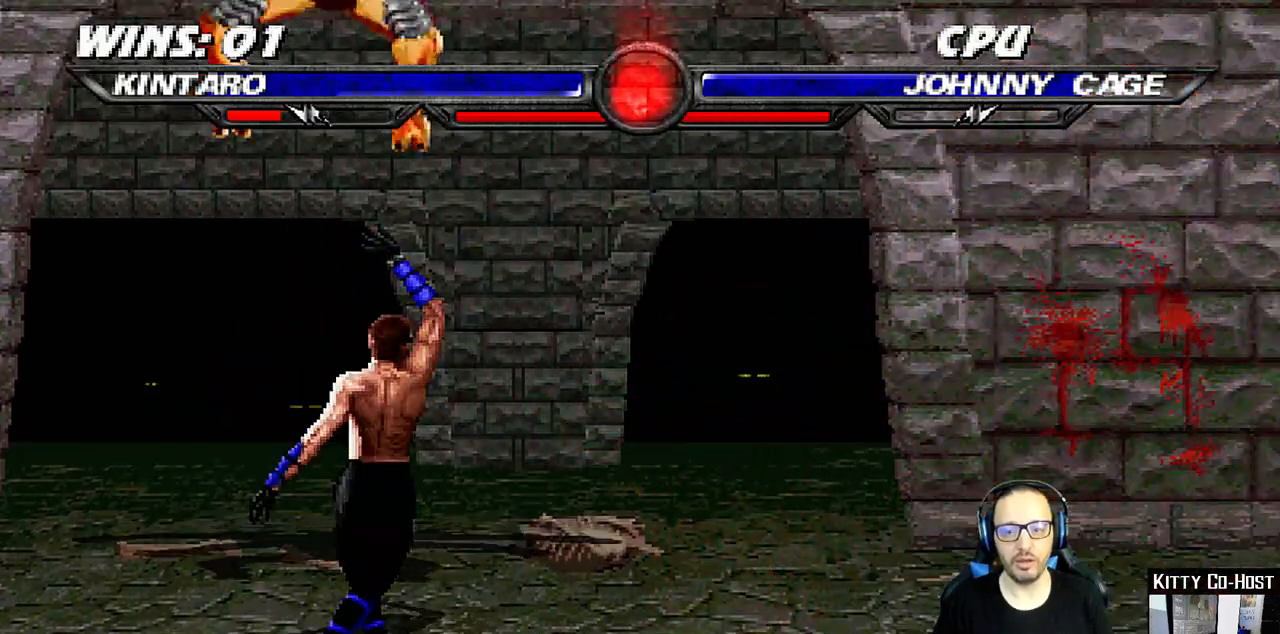
{"dt_ms": 500, "buttons": [], "left_stick": "center", "right_stick": "center", "events": []}
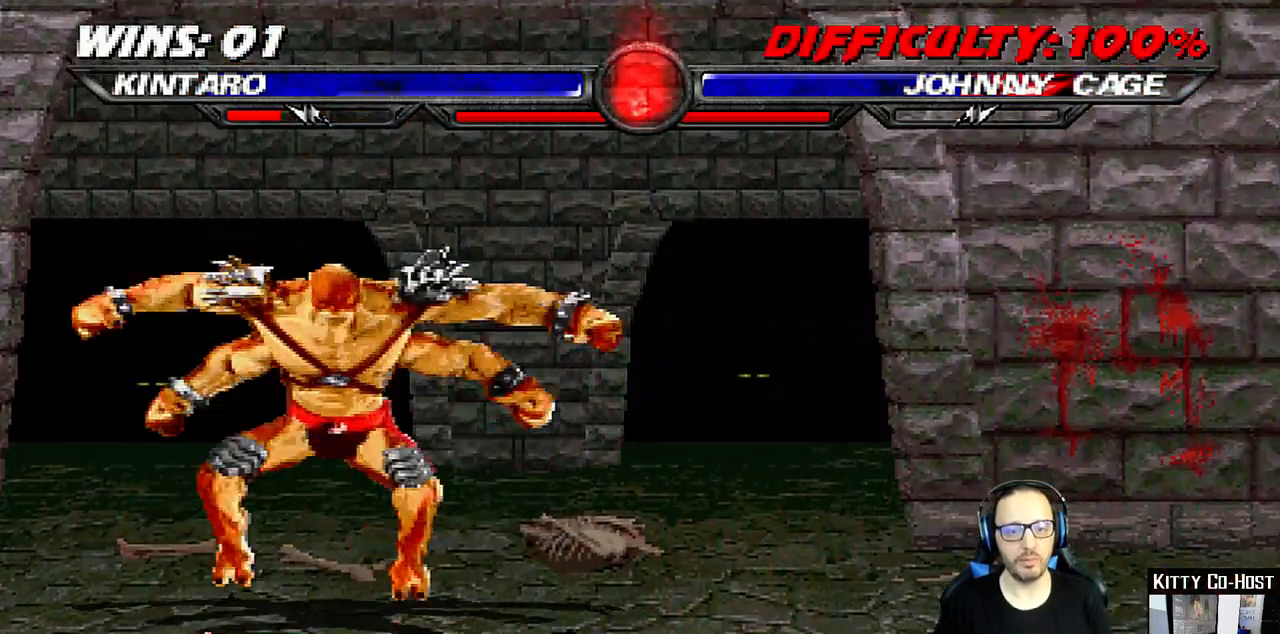
{"dt_ms": 500, "buttons": [], "left_stick": "center", "right_stick": "center", "events": []}
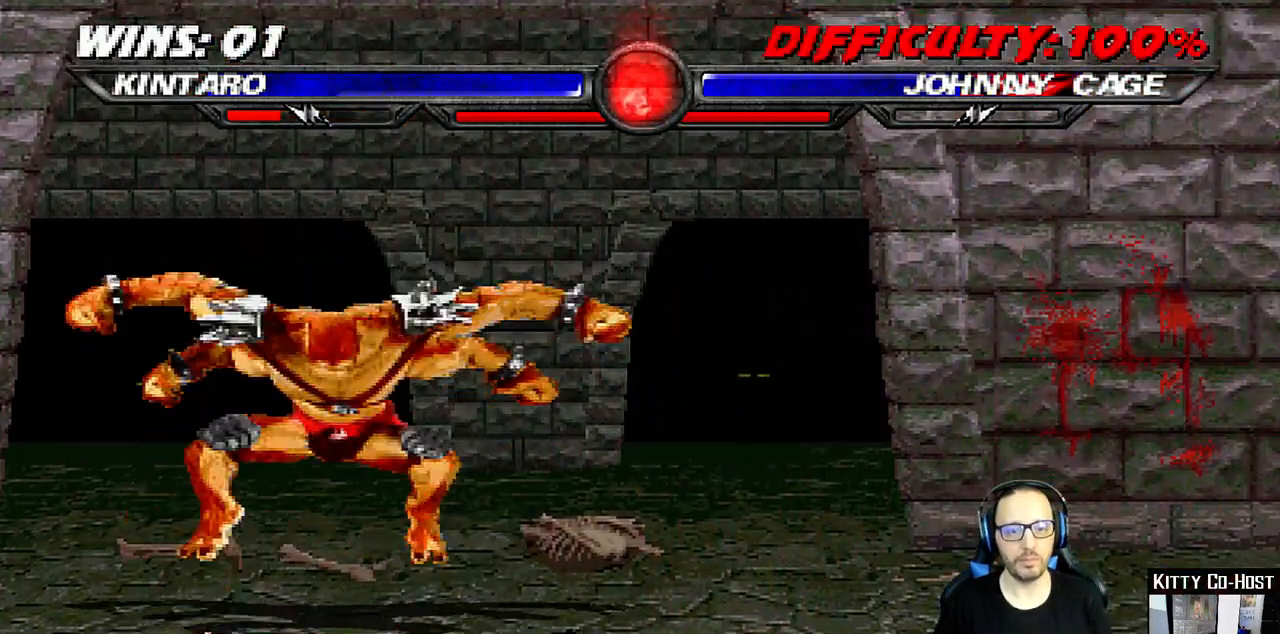
{"dt_ms": 500, "buttons": [], "left_stick": "center", "right_stick": "center", "events": []}
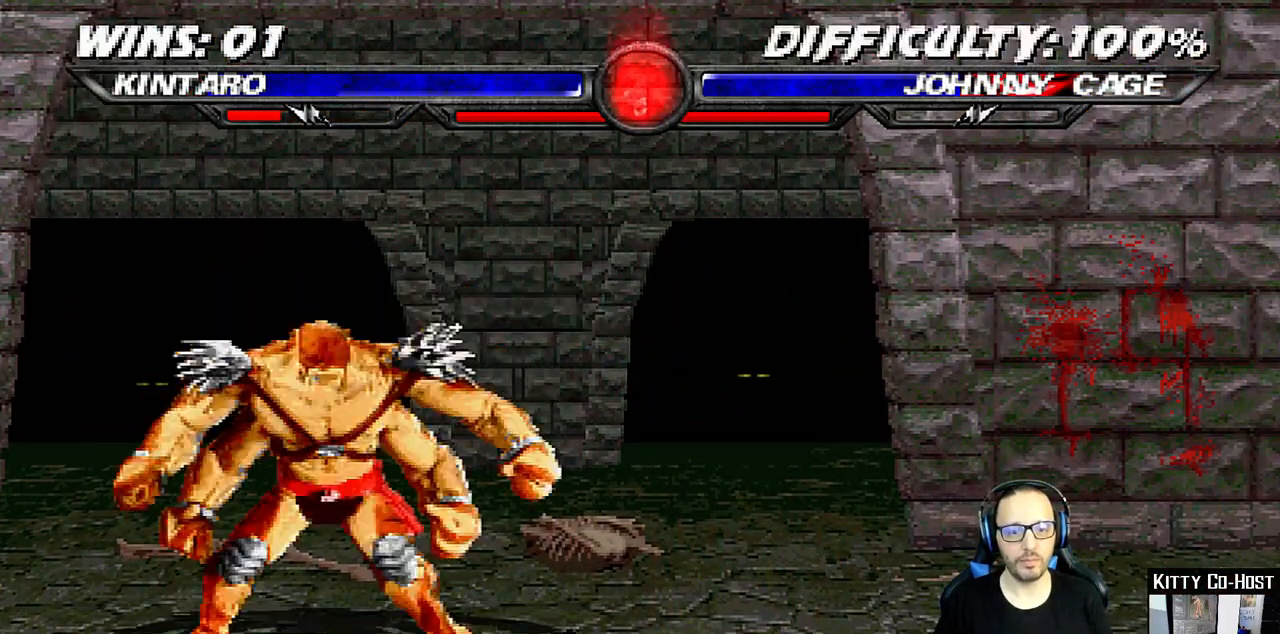
{"dt_ms": 500, "buttons": [], "left_stick": "center", "right_stick": "center", "events": []}
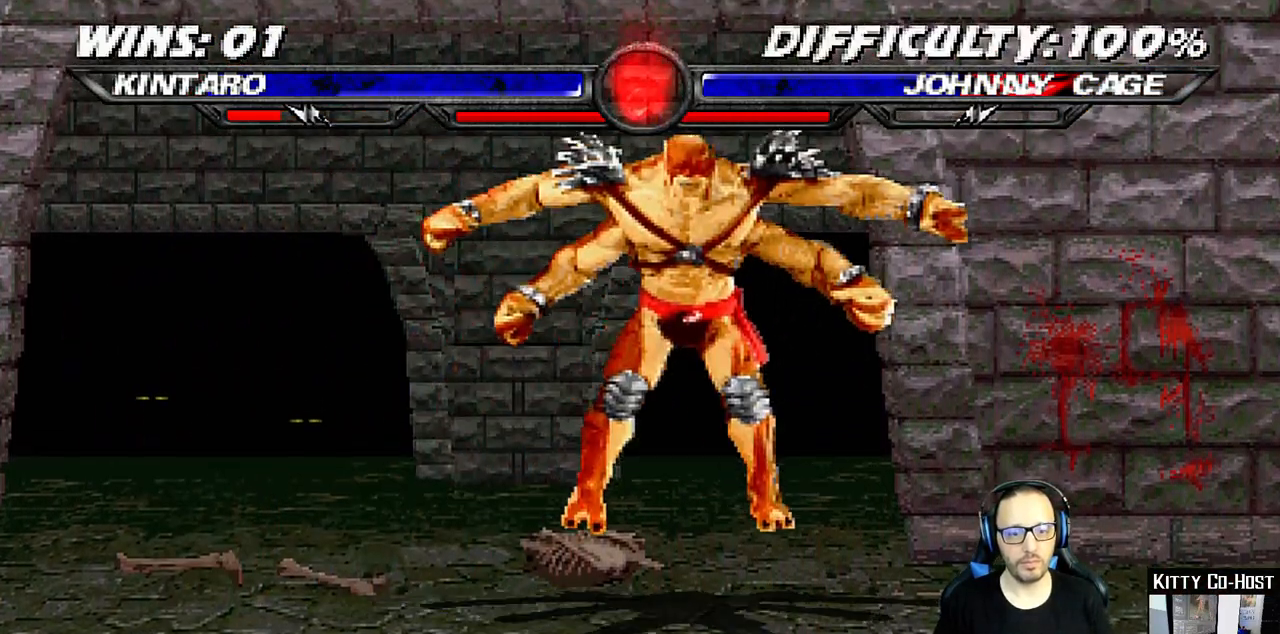
{"dt_ms": 500, "buttons": ["TRIANGLE"], "left_stick": "center", "right_stick": "center", "events": [[200, "DPAD_DOWN", "down"], [267, "DPAD_RIGHT", "down"], [283, "DPAD_DOWN", "up"], [317, "TRIANGLE", "down"], [383, "DPAD_RIGHT", "up"], [417, "TRIANGLE", "up"], [467, "TRIANGLE", "down"]]}
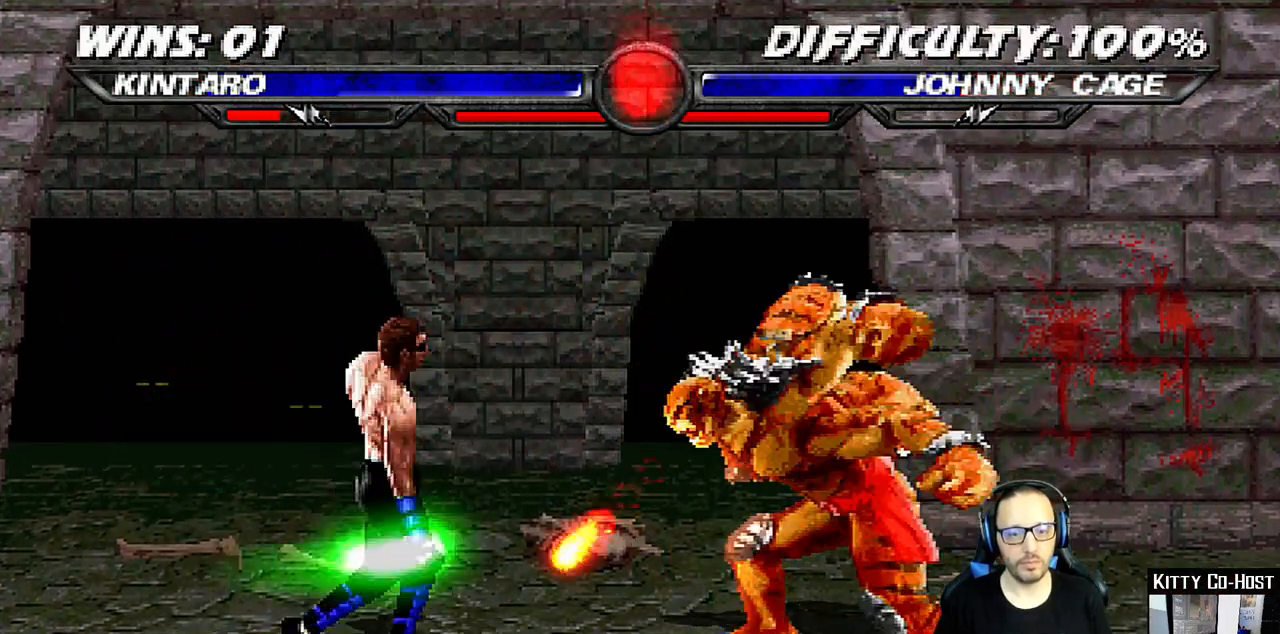
{"dt_ms": 500, "buttons": ["L1", "DPAD_LEFT"], "left_stick": "center", "right_stick": "center", "events": [[150, "TRIANGLE", "up"], [483, "L1", "down"], [500, "DPAD_LEFT", "down"]]}
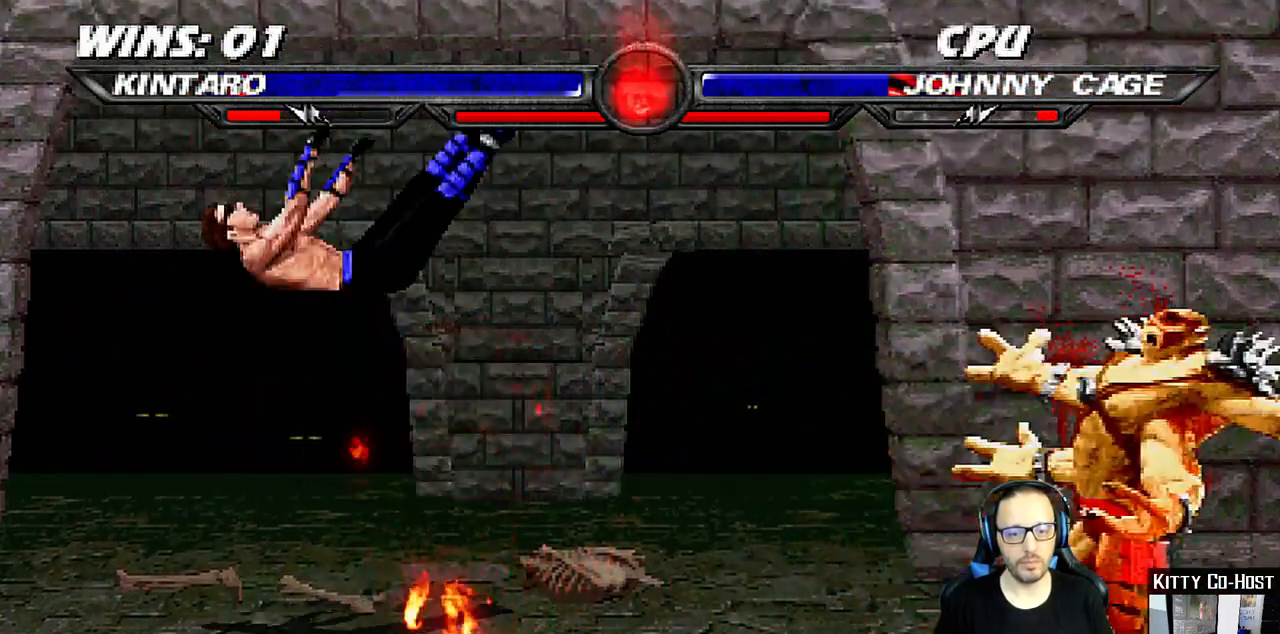
{"dt_ms": 500, "buttons": ["L1", "DPAD_LEFT"], "left_stick": "center", "right_stick": "center", "events": []}
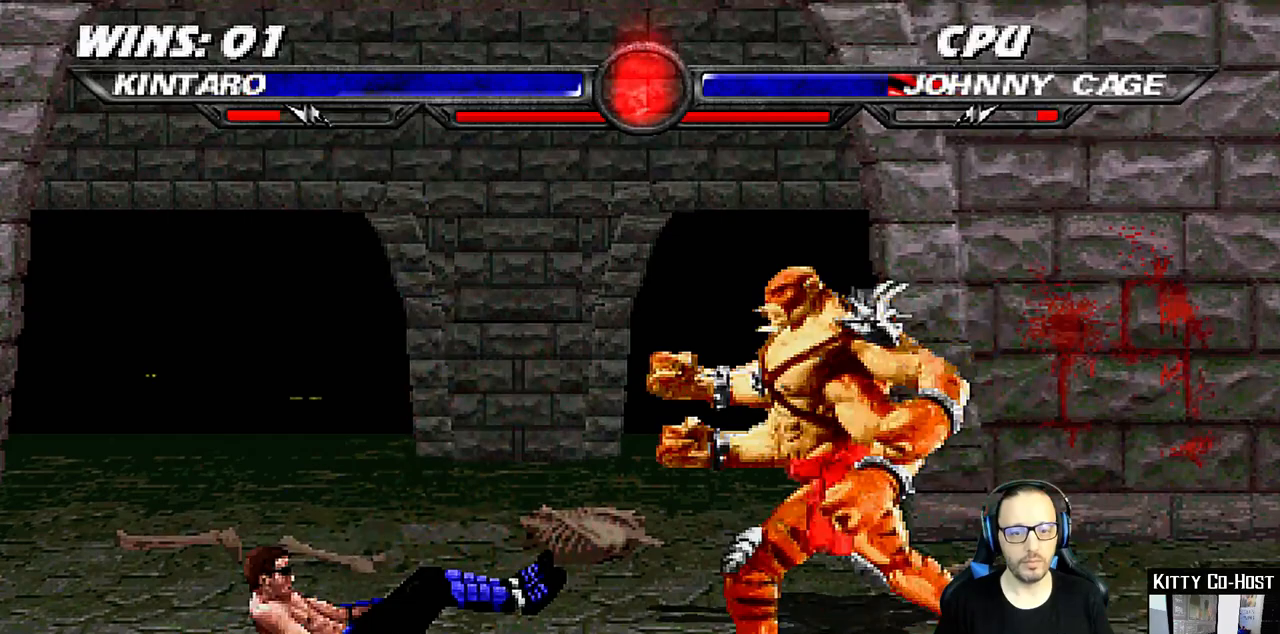
{"dt_ms": 500, "buttons": ["SQUARE"], "left_stick": "center", "right_stick": "center", "events": [[17, "DPAD_LEFT", "up"], [33, "L1", "up"], [100, "DPAD_LEFT", "down"], [200, "DPAD_LEFT", "up"], [250, "DPAD_LEFT", "down"], [300, "SQUARE", "down"], [417, "DPAD_LEFT", "up"], [450, "SQUARE", "up"], [483, "SQUARE", "down"]]}
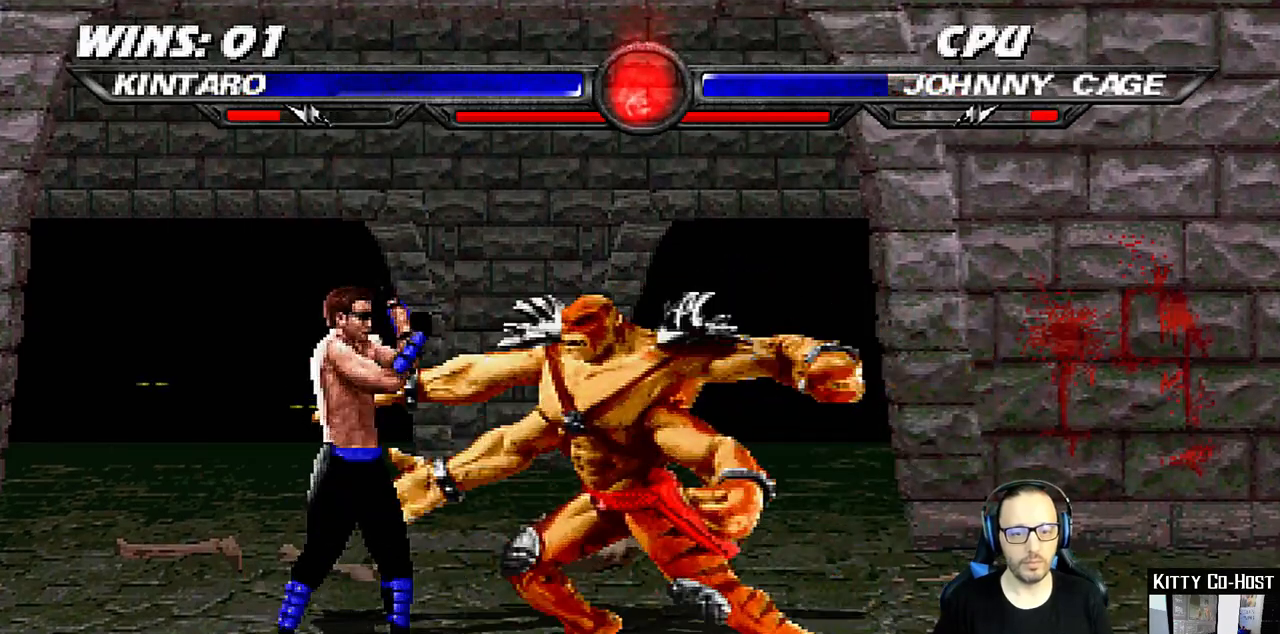
{"dt_ms": 500, "buttons": [], "left_stick": "center", "right_stick": "center", "events": [[83, "DPAD_LEFT", "down"], [117, "SQUARE", "up"], [133, "DPAD_LEFT", "up"], [183, "SQUARE", "down"], [250, "SQUARE", "up"], [317, "DPAD_LEFT", "down"], [333, "SQUARE", "down"], [350, "DPAD_LEFT", "up"], [383, "DPAD_LEFT", "down"], [433, "SQUARE", "up"], [467, "DPAD_LEFT", "up"]]}
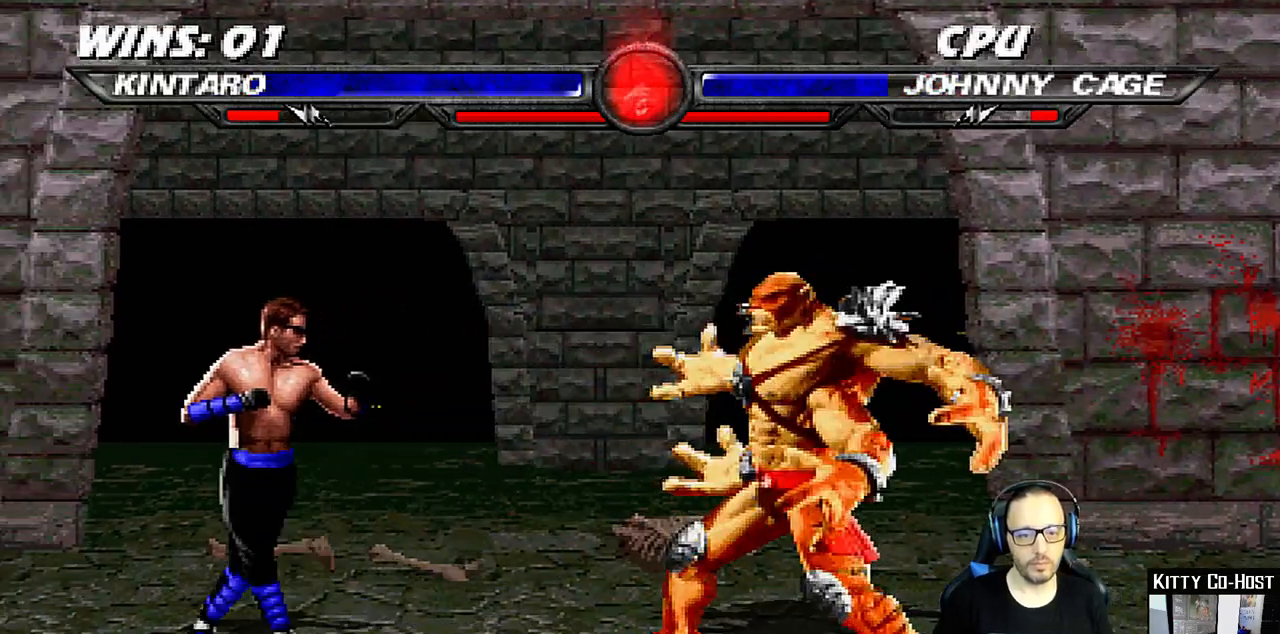
{"dt_ms": 500, "buttons": ["DPAD_DOWN"], "left_stick": "center", "right_stick": "center", "events": [[33, "DPAD_LEFT", "down"], [50, "SQUARE", "down"], [167, "DPAD_LEFT", "up"], [200, "SQUARE", "up"], [250, "DPAD_LEFT", "down"], [367, "DPAD_LEFT", "up"], [500, "DPAD_DOWN", "down"]]}
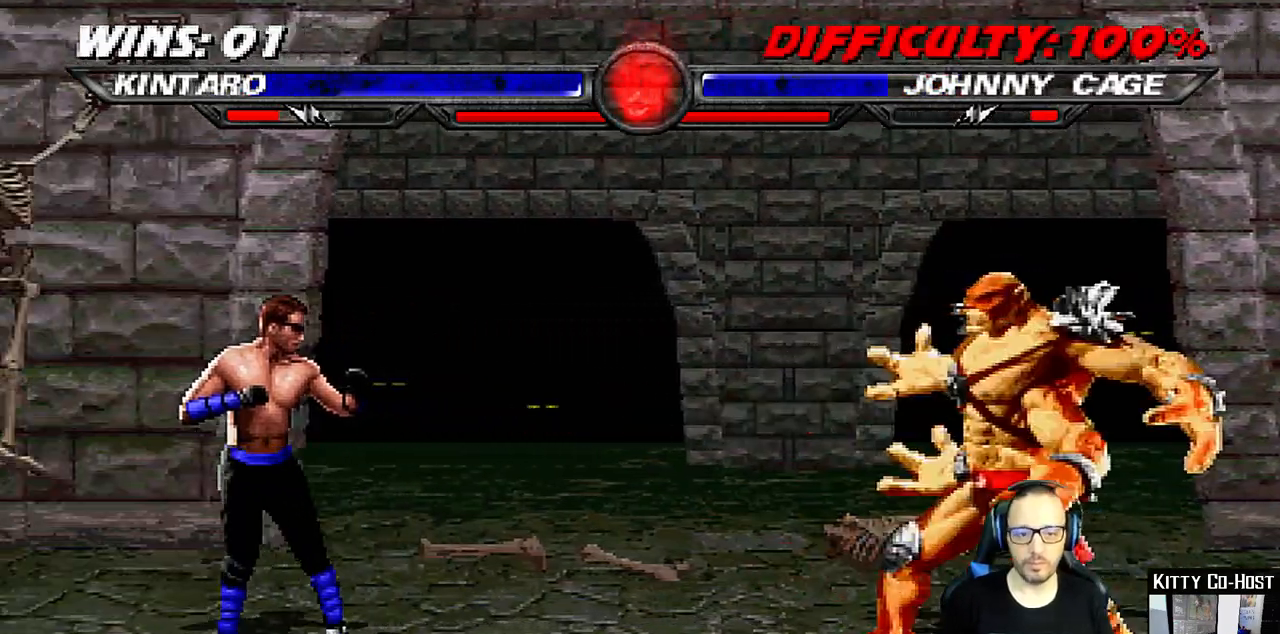
{"dt_ms": 500, "buttons": ["L1", "DPAD_DOWN", "DPAD_RIGHT"], "left_stick": "center", "right_stick": "center", "events": [[83, "DPAD_DOWN", "up"], [83, "DPAD_RIGHT", "down"], [100, "DPAD_RIGHT", "up"], [100, "DPAD_UP", "down"], [183, "DPAD_UP", "up"], [450, "DPAD_DOWN", "down"], [450, "L1", "down"], [467, "DPAD_RIGHT", "down"]]}
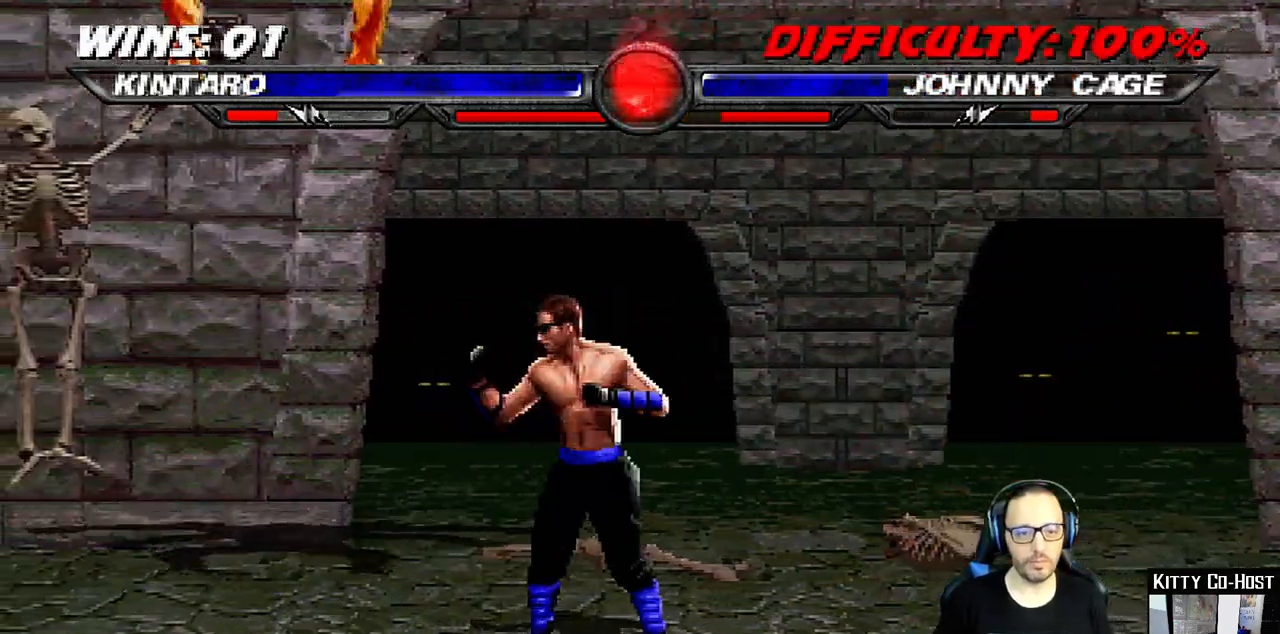
{"dt_ms": 500, "buttons": ["L1", "R1", "DPAD_DOWN", "DPAD_LEFT"], "left_stick": "center", "right_stick": "center", "events": [[33, "DPAD_DOWN", "up"], [67, "R1", "down"], [183, "DPAD_RIGHT", "up"], [183, "L1", "up"], [367, "DPAD_DOWN", "down"], [367, "L1", "down"], [450, "DPAD_LEFT", "down"]]}
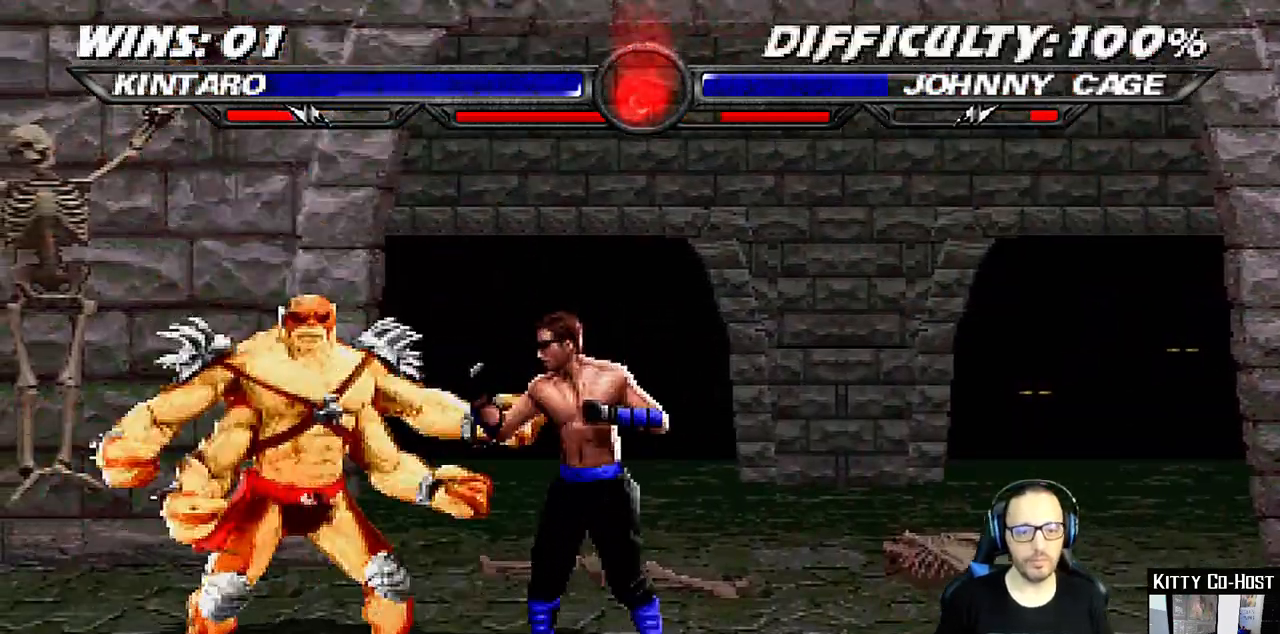
{"dt_ms": 500, "buttons": ["R1", "DPAD_DOWN"], "left_stick": "center", "right_stick": "center", "events": [[250, "DPAD_LEFT", "up"], [267, "DPAD_DOWN", "up"], [333, "L1", "up"], [400, "DPAD_DOWN", "down"]]}
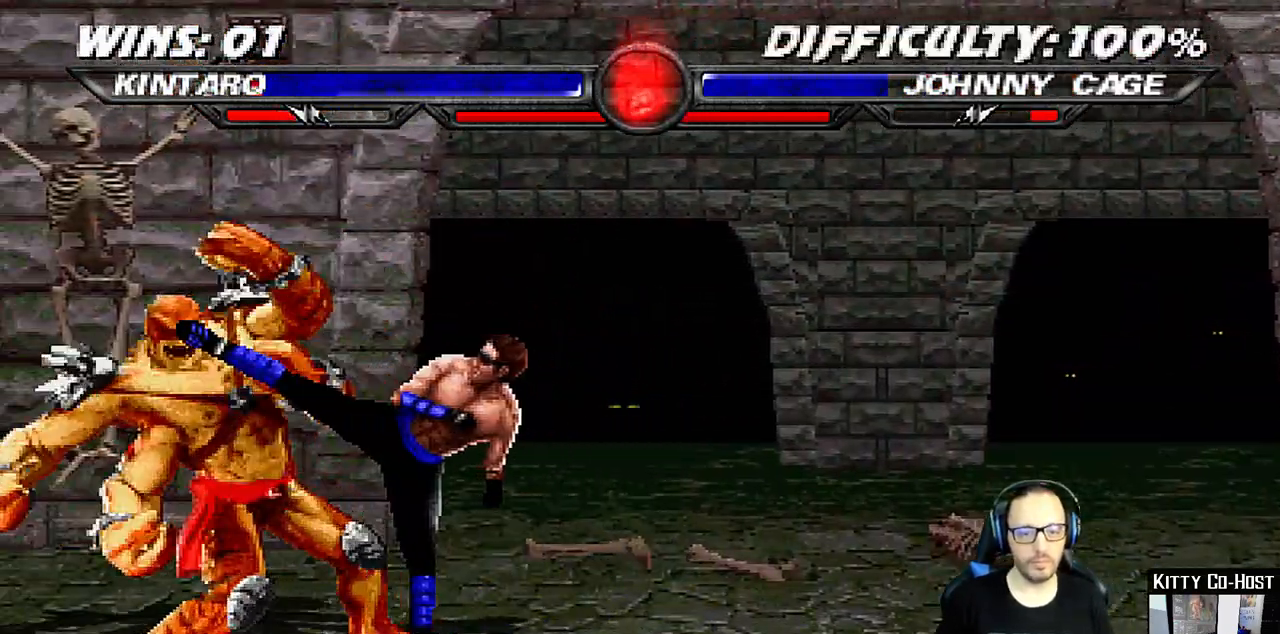
{"dt_ms": 1000, "buttons": ["TRIANGLE"], "left_stick": "center", "right_stick": "center"}
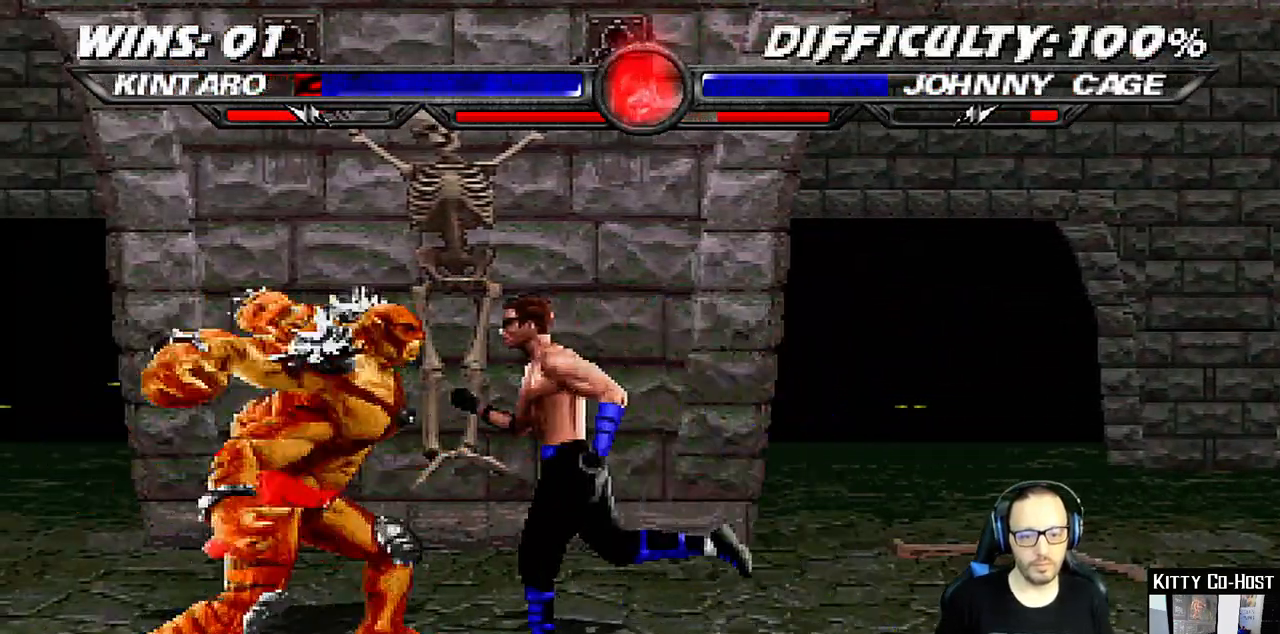
{"dt_ms": 500, "buttons": [], "left_stick": "center", "right_stick": "center"}